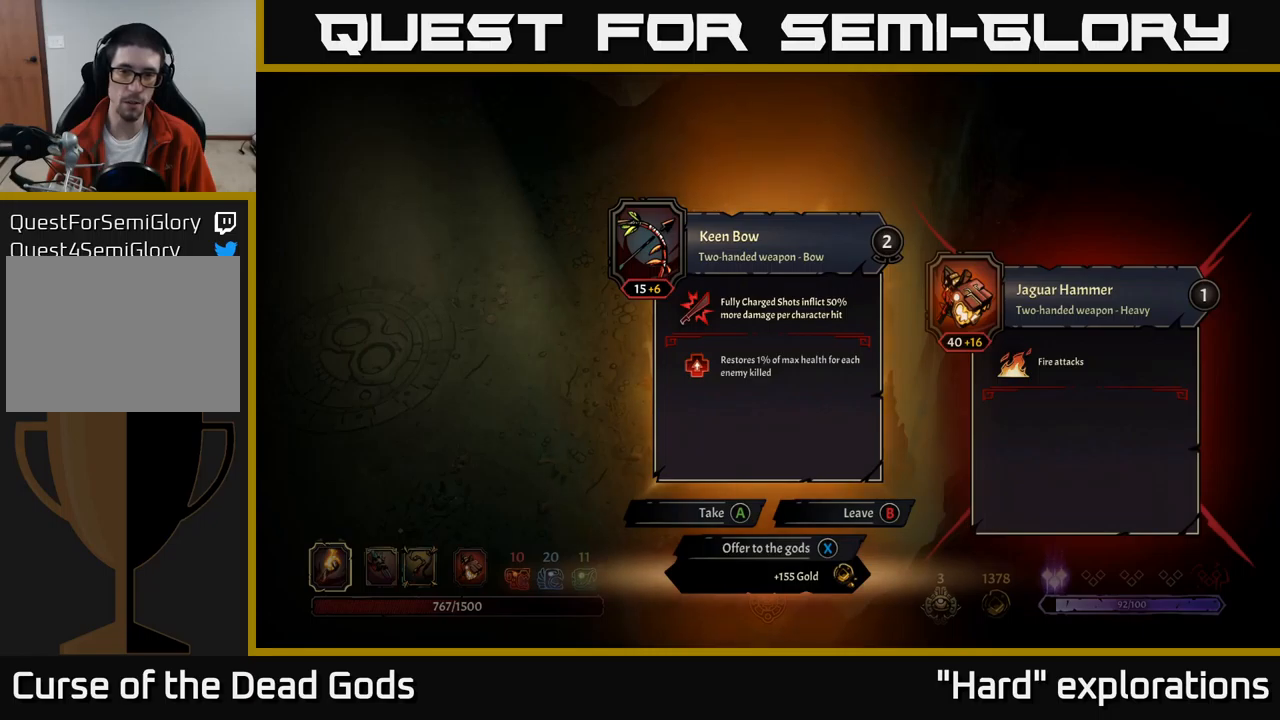
Gameplay with a controller (Xbox layout); each line is a JSON object with the inputs held at the frame after it. "events" lists button and stick changes between this image and that frame as [ms after this image, input, new state], when the widget could be followed in between.
{"buttons": [], "left_stick": "center", "right_stick": "center", "events": [[417, "X", "down"], [483, "X", "up"]]}
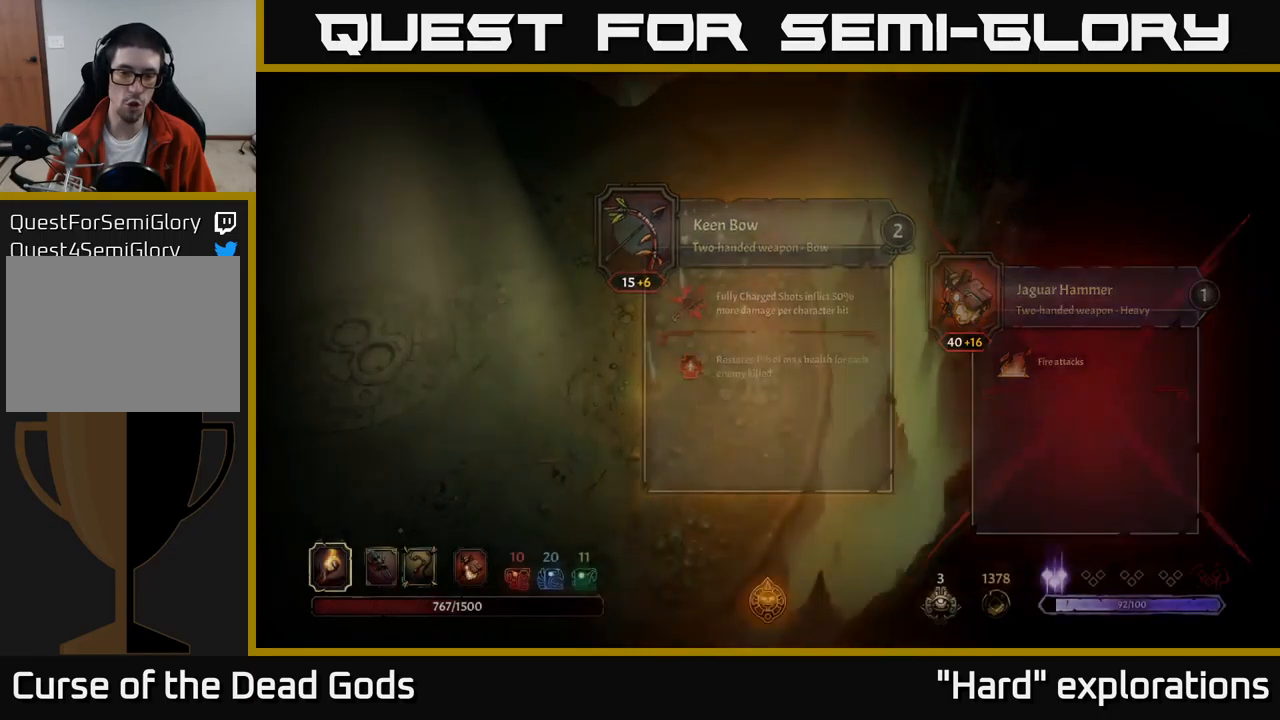
{"buttons": [], "left_stick": "down", "right_stick": "center", "events": [[417, "left_stick", "down-right"], [467, "left_stick", "down"]]}
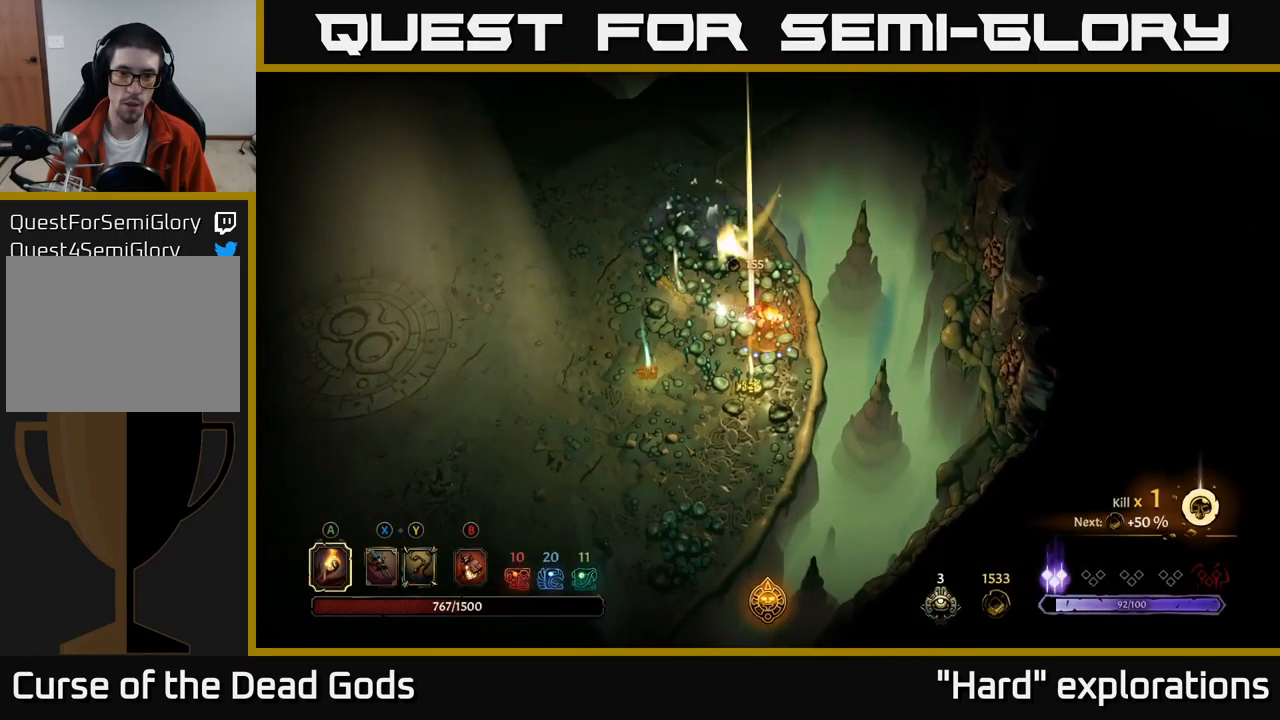
{"buttons": [], "left_stick": "center", "right_stick": "center", "events": [[300, "R1", "down"], [333, "left_stick", "center"], [400, "R1", "up"]]}
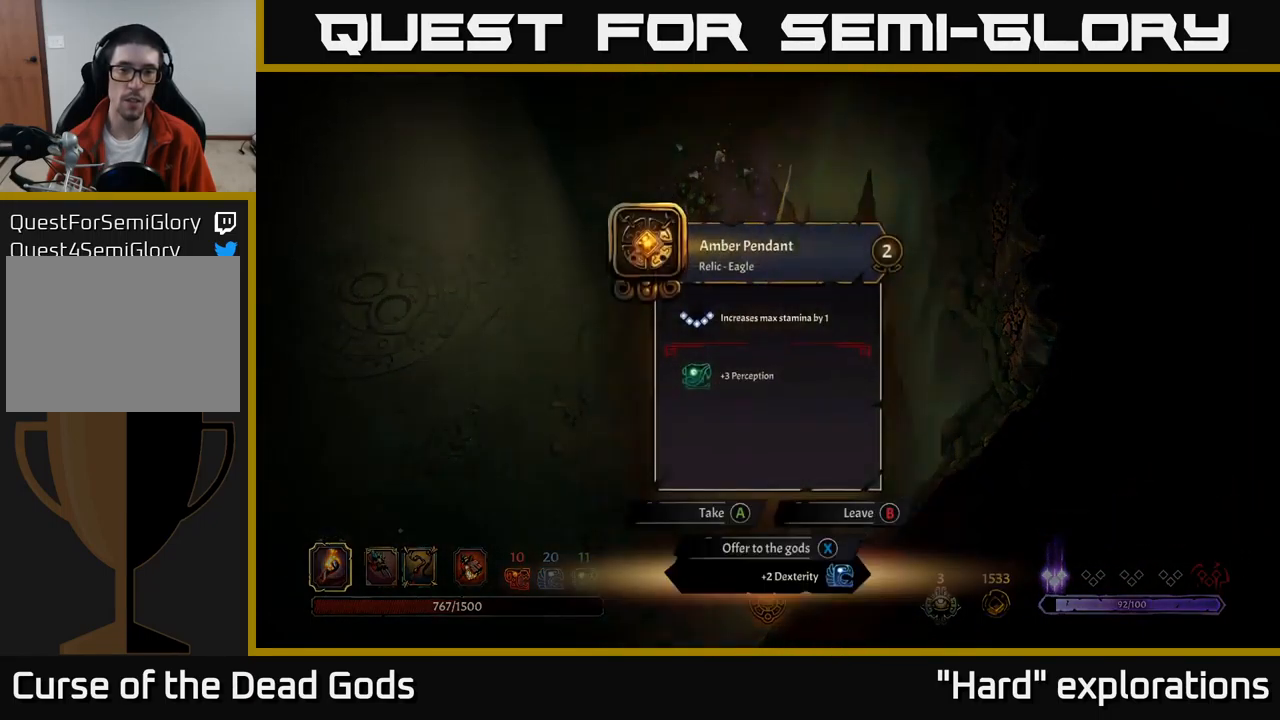
{"buttons": [], "left_stick": "center", "right_stick": "center", "events": []}
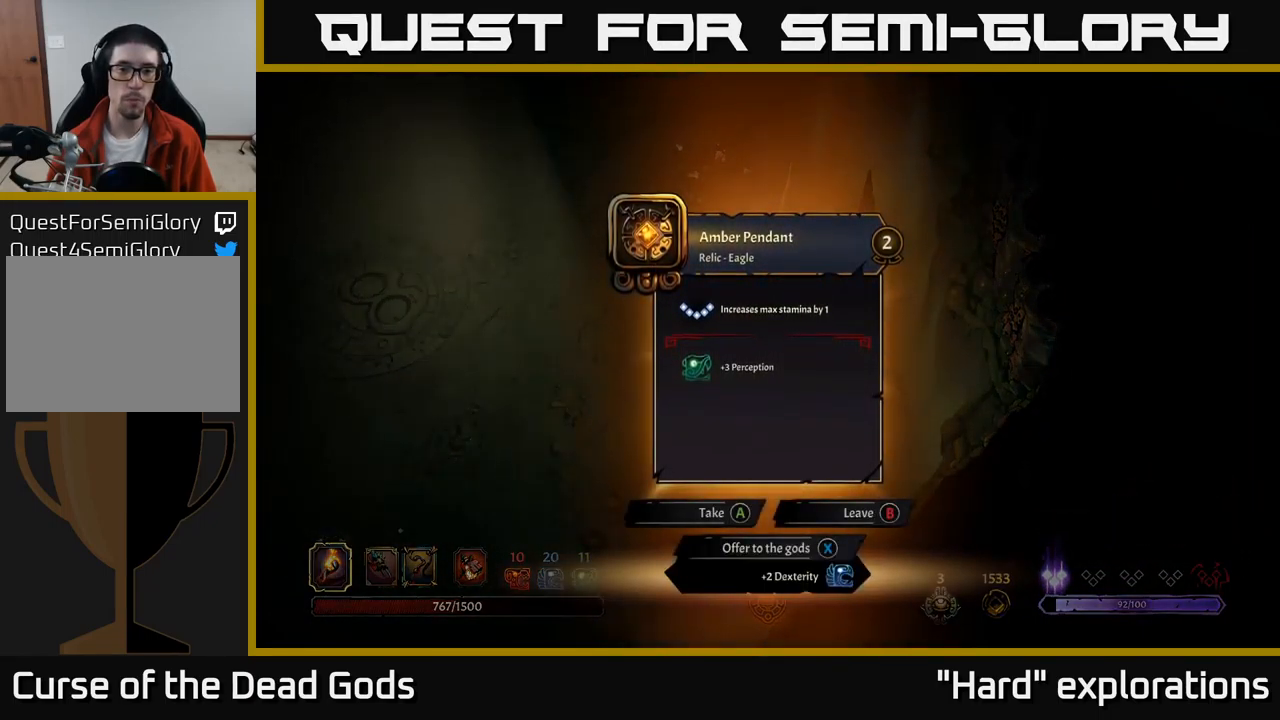
{"buttons": [], "left_stick": "center", "right_stick": "center", "events": []}
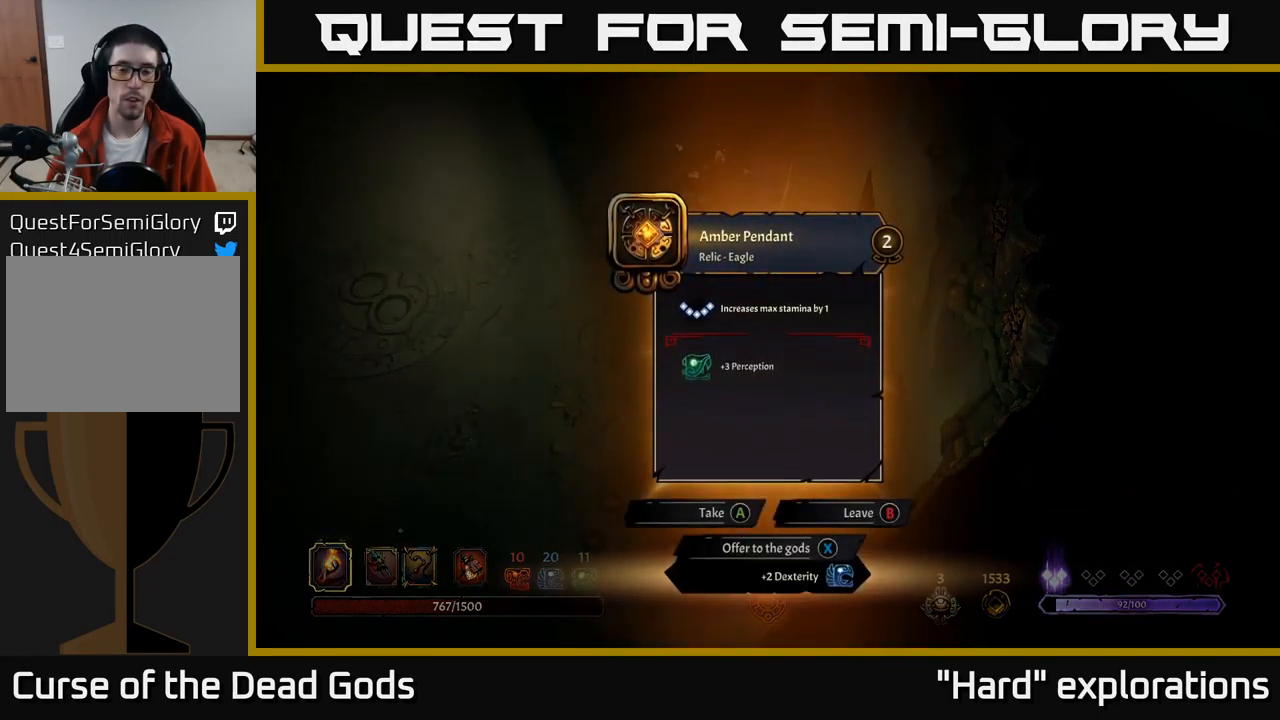
{"buttons": [], "left_stick": "center", "right_stick": "center", "events": []}
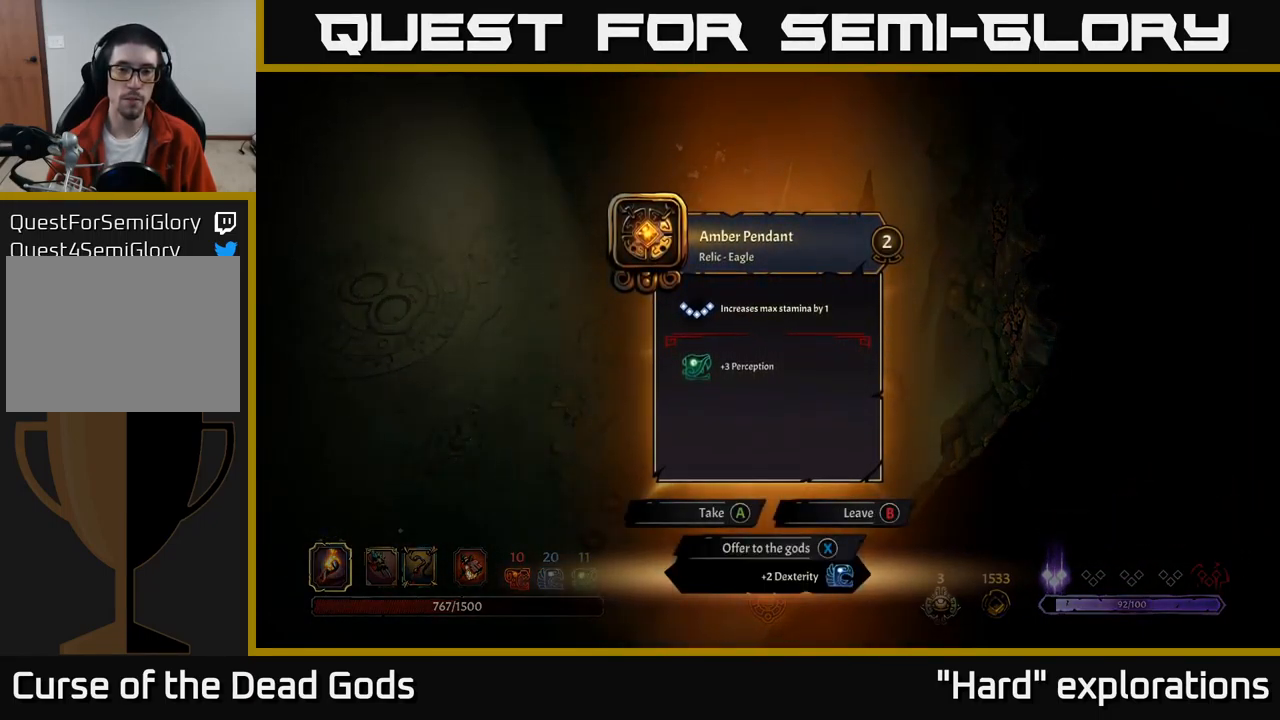
{"buttons": [], "left_stick": "center", "right_stick": "center", "events": []}
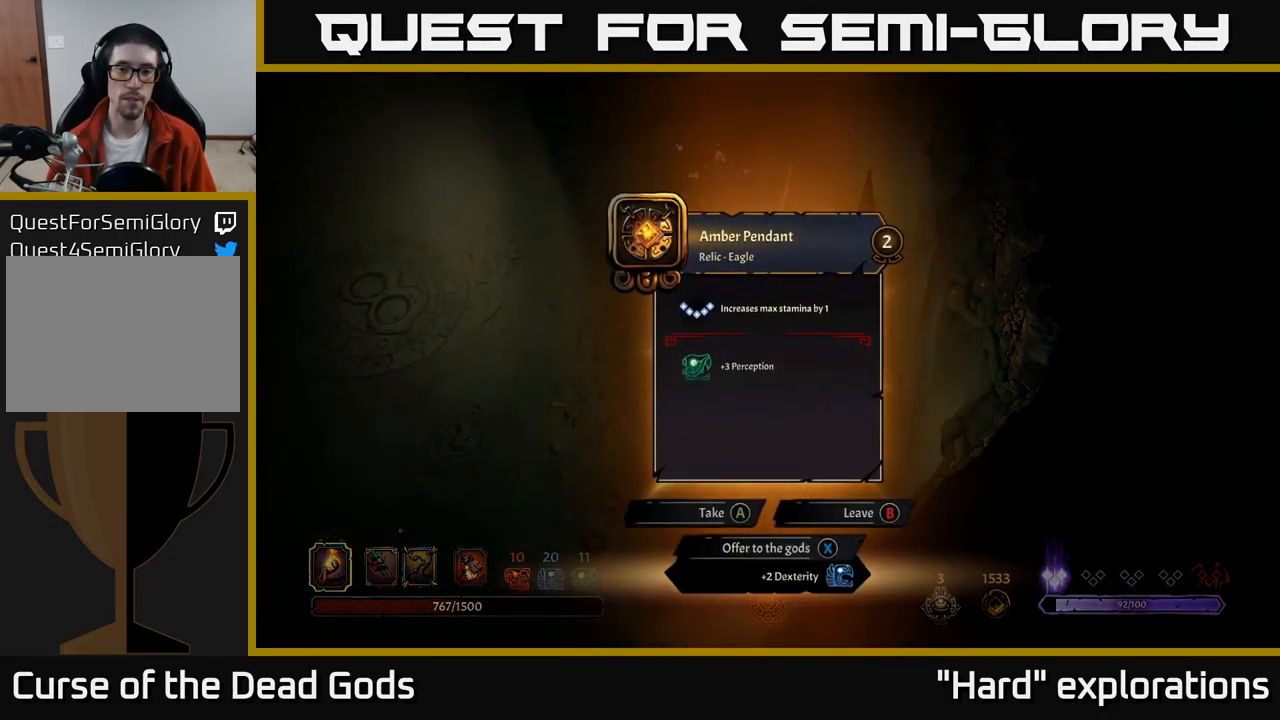
{"buttons": [], "left_stick": "center", "right_stick": "center", "events": []}
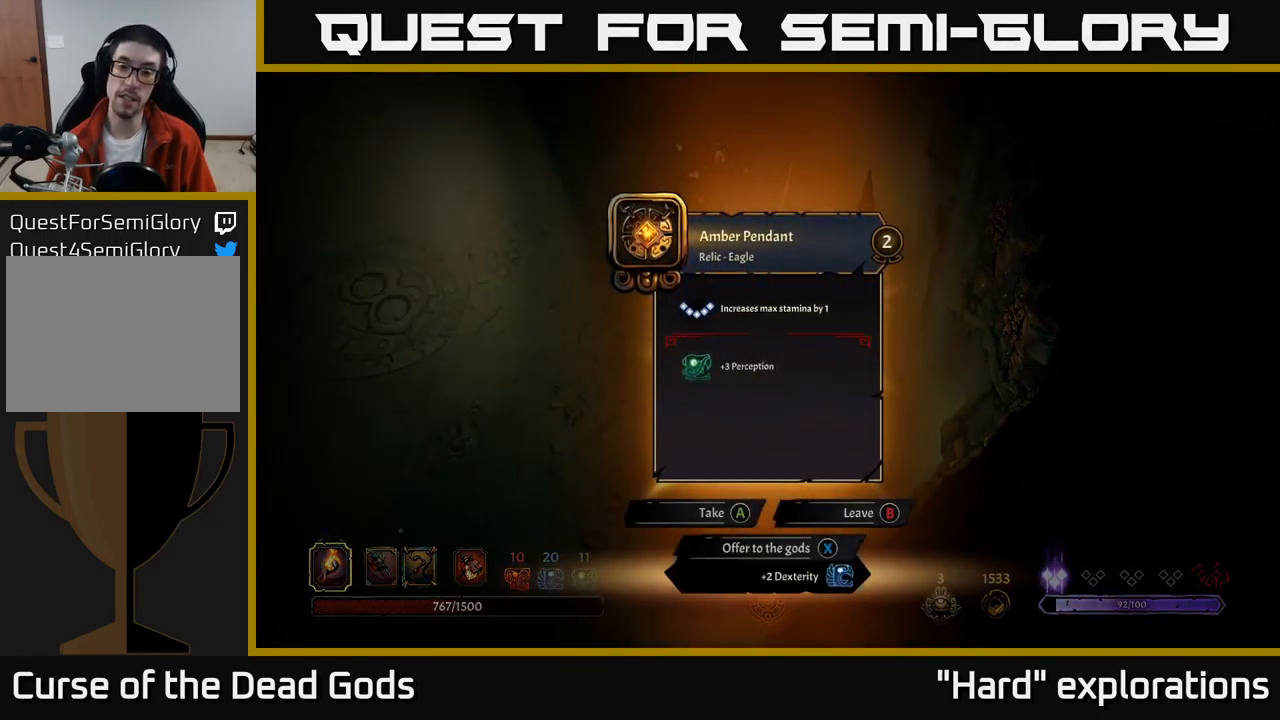
{"buttons": [], "left_stick": "center", "right_stick": "center", "events": [[250, "A", "down"], [300, "A", "up"]]}
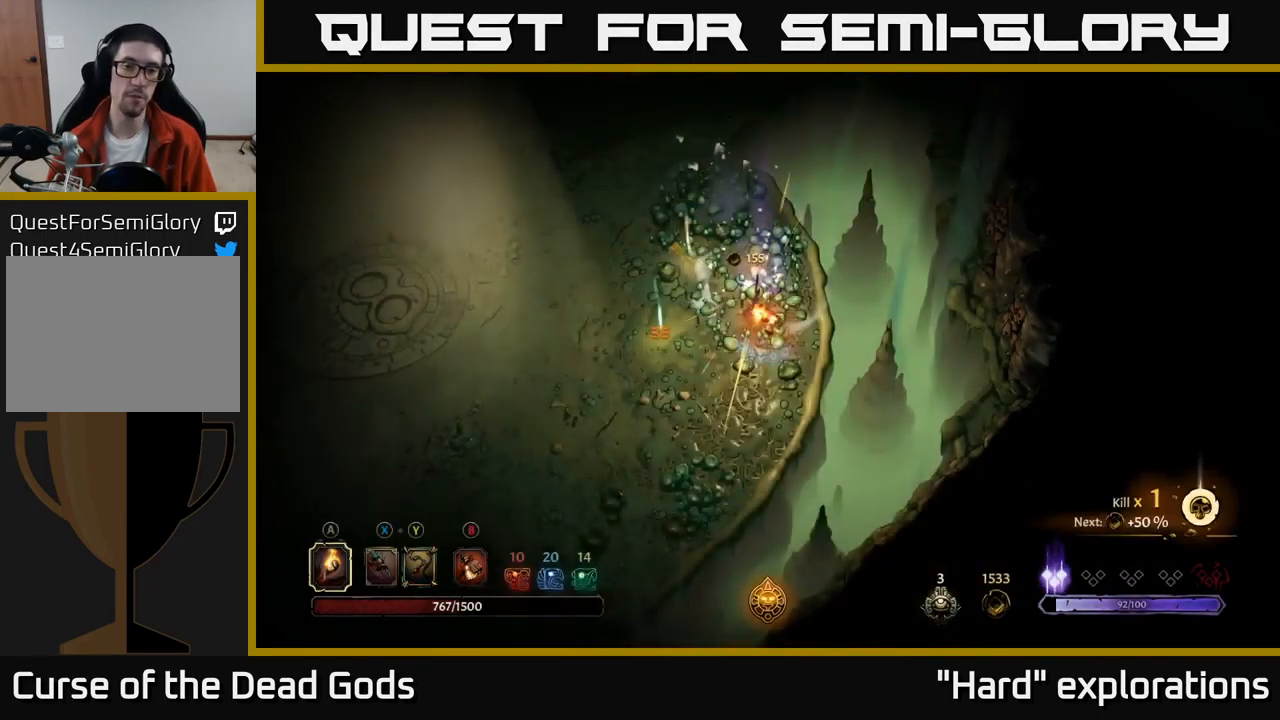
{"buttons": [], "left_stick": "up", "right_stick": "center", "events": [[33, "left_stick", "left"], [183, "left_stick", "up"]]}
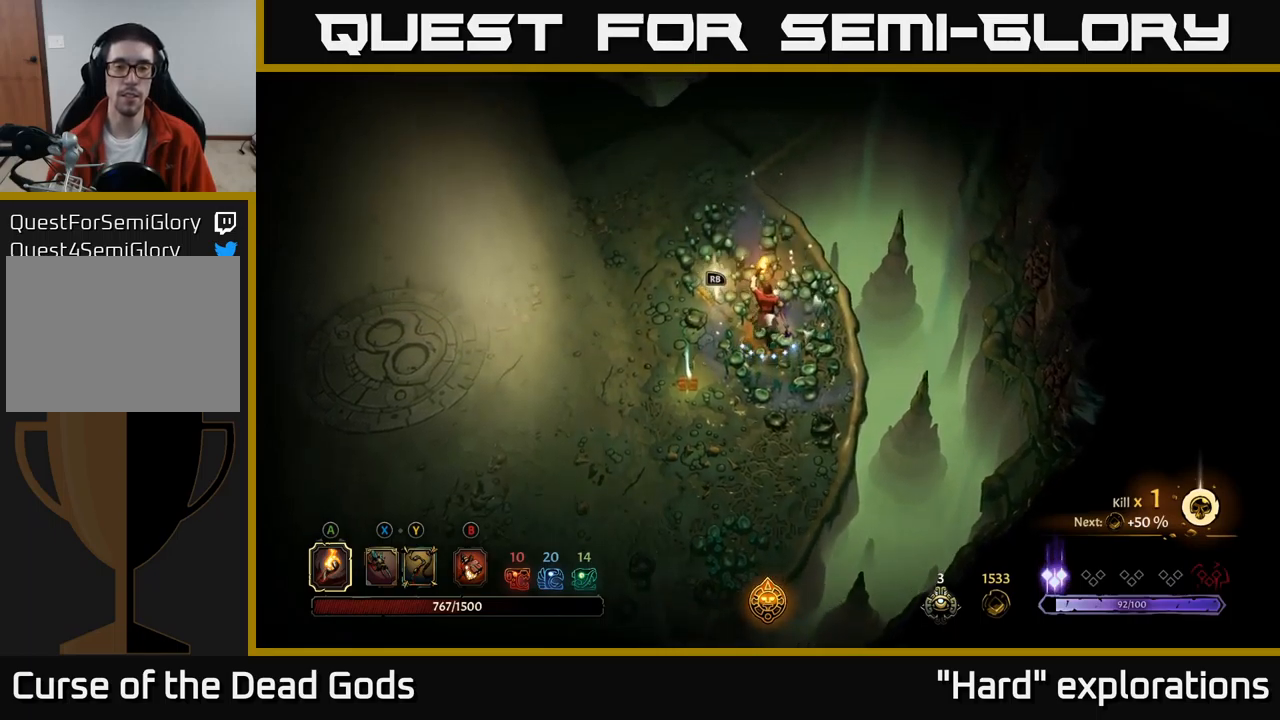
{"buttons": [], "left_stick": "center", "right_stick": "center", "events": [[50, "left_stick", "up-left"], [267, "R1", "down"], [334, "left_stick", "center"], [384, "R1", "up"]]}